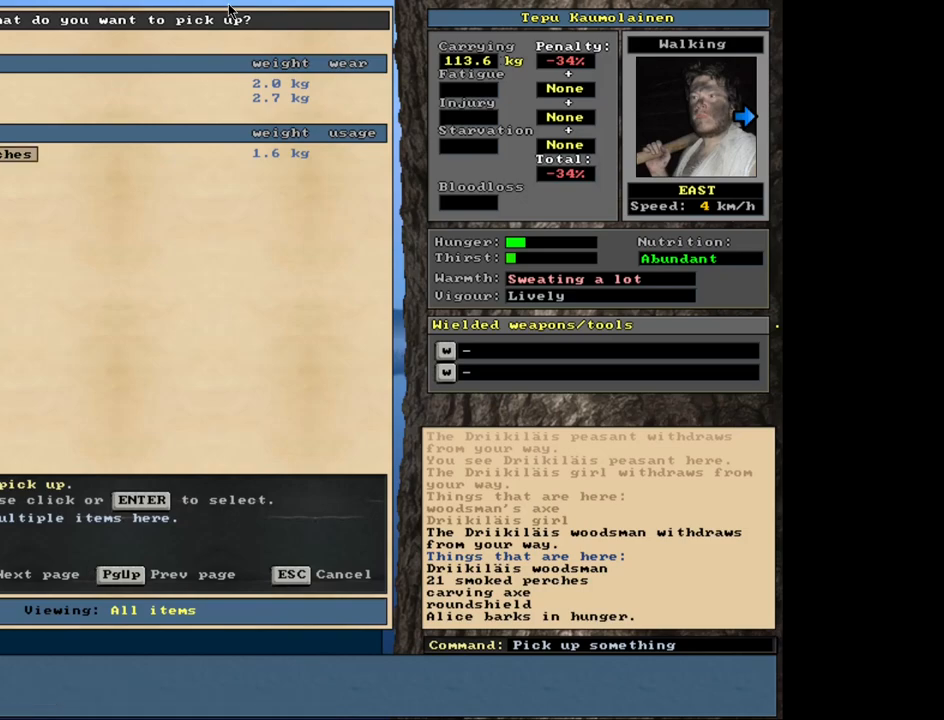
Gameplay with keyboard and mouse; each line is a JSON object with the keys and mouse buttons held at the frame after it. "events" lists presses ("down") and releases ("up") of ".", "/", "0", "1", "2", "3", "4", "5", "6", "8", "9", "a", "alt_l", "alt_r", "b", "backslash", "backspace", "c", "caps_lock", "comma", "ctrl_l", "ctrl_r", "d", "down", "e", "equals", "escape", "f", "f1", "f10", "f11", "f12", "f2", "f3", "f4", "f5", "f6", "f7", "f8", "f9", "g", "h", "i", "k", "l", "lbracket", "left", "minus", "n", "num0", "num1", "num2", "num3", "num4", "num5", "num6", "num7", "num8", "num9", "o", "p", "q", "quote", "r", "rbracket", "return", "right", "s", "semicolon", "shift_l", "shift_r", "space", "super", "t", "tab", "tilde", "up", "v", "w", "x", "y", "z", "mouse_left", "mouse_wheel", "mouse_right", "mouse_mb4" and "mouse_mb5" between this image and that frame as [ms after this image, input, new state], when the widget could be followed in between. "mouse_left", "mouse_wheel", "mouse_right", "mouse_mb4", "mouse_mb5" = the "left", "wheel", "right", "mb4", "mb5" buttons of the "mouse" list. No other keys are recorded. "wheel" means that the mouse wheel is clicked or scrolled. Mouse movement is not recorded. Not read: 7 j m other_keys u.
{"keys": [], "mouse": [], "events": []}
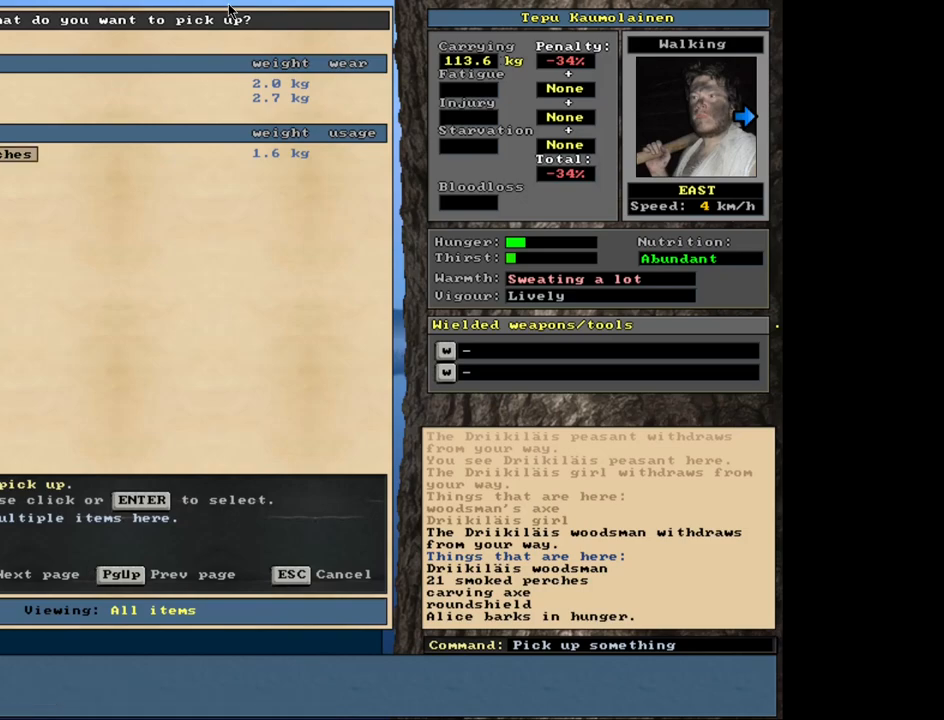
{"keys": [], "mouse": [], "events": []}
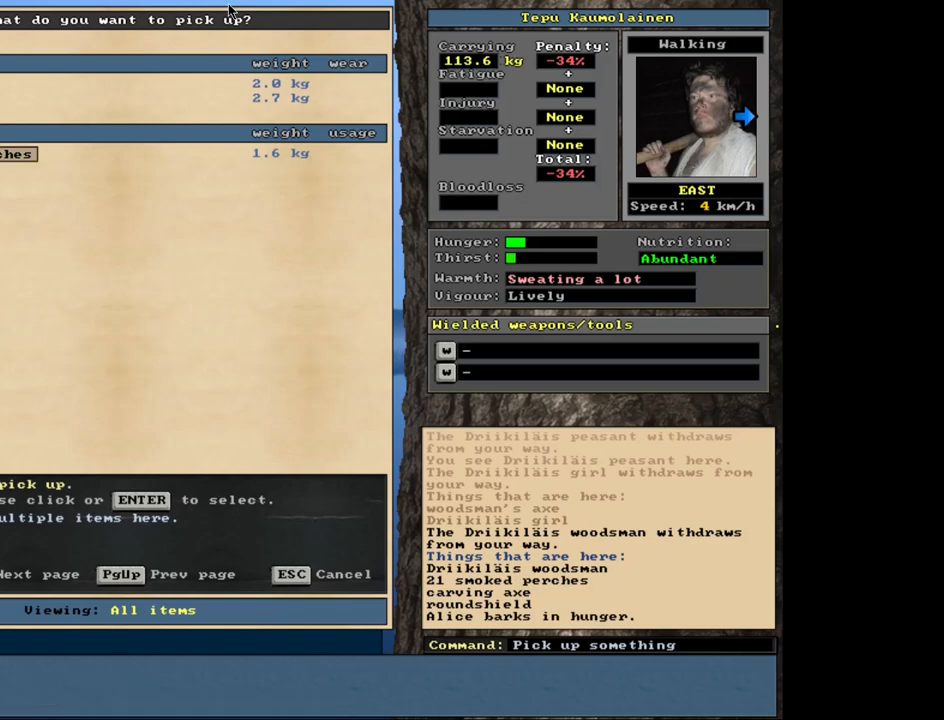
{"keys": [], "mouse": [], "events": []}
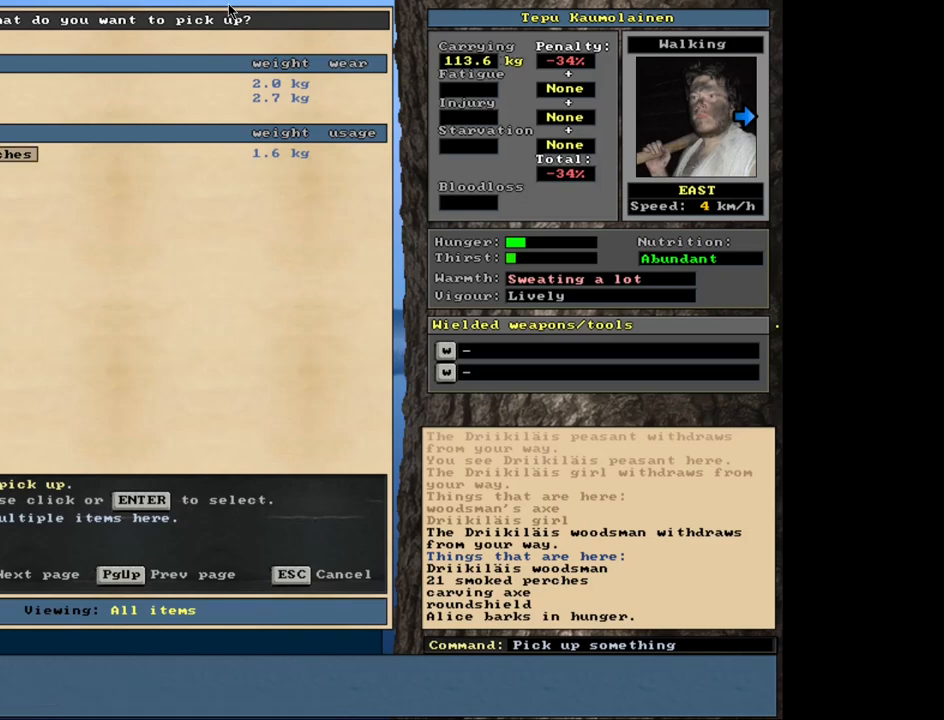
{"keys": [], "mouse": [], "events": [[300, "escape", "down"], [417, "escape", "up"]]}
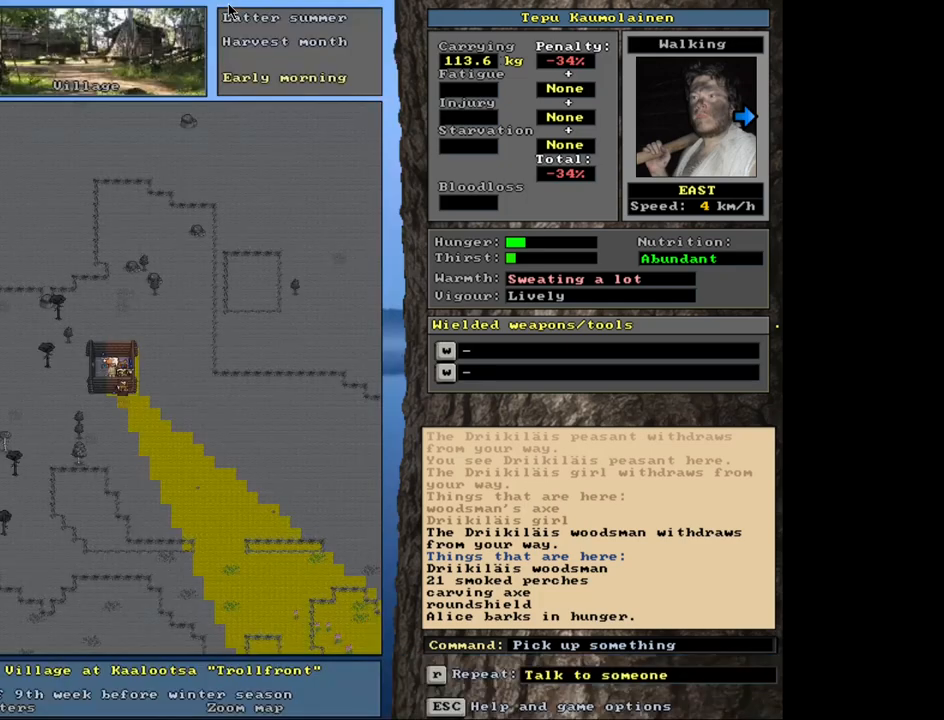
{"keys": ["num4"], "mouse": [], "events": [[317, "num4", "down"], [400, "num4", "up"], [467, "num4", "down"]]}
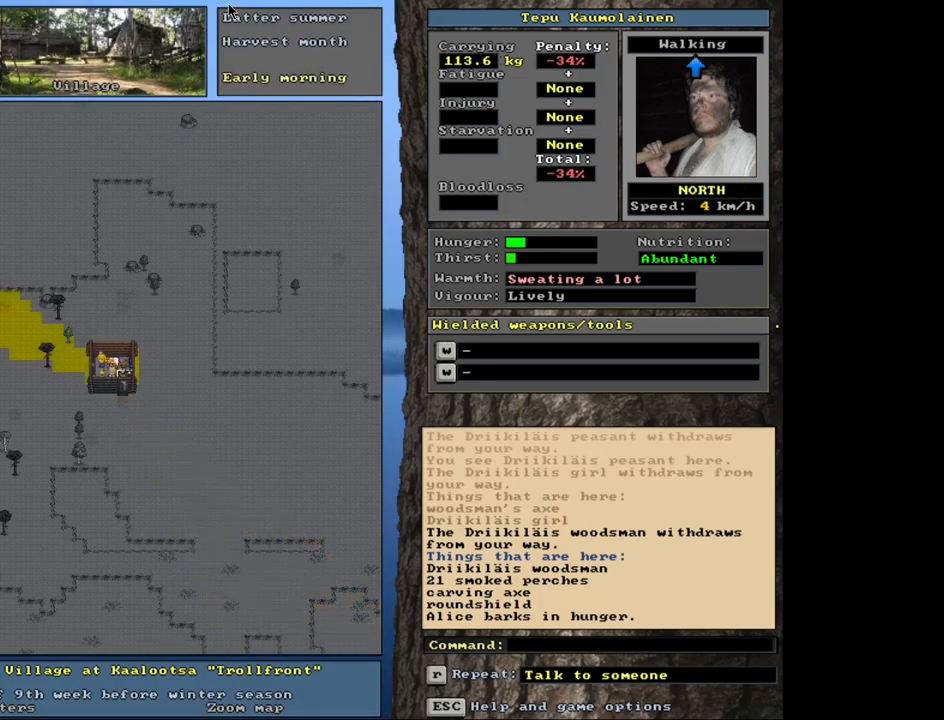
{"keys": ["ctrl_l", "num9"], "mouse": [], "events": [[50, "num4", "up"], [317, "ctrl_l", "down"], [500, "num9", "down"]]}
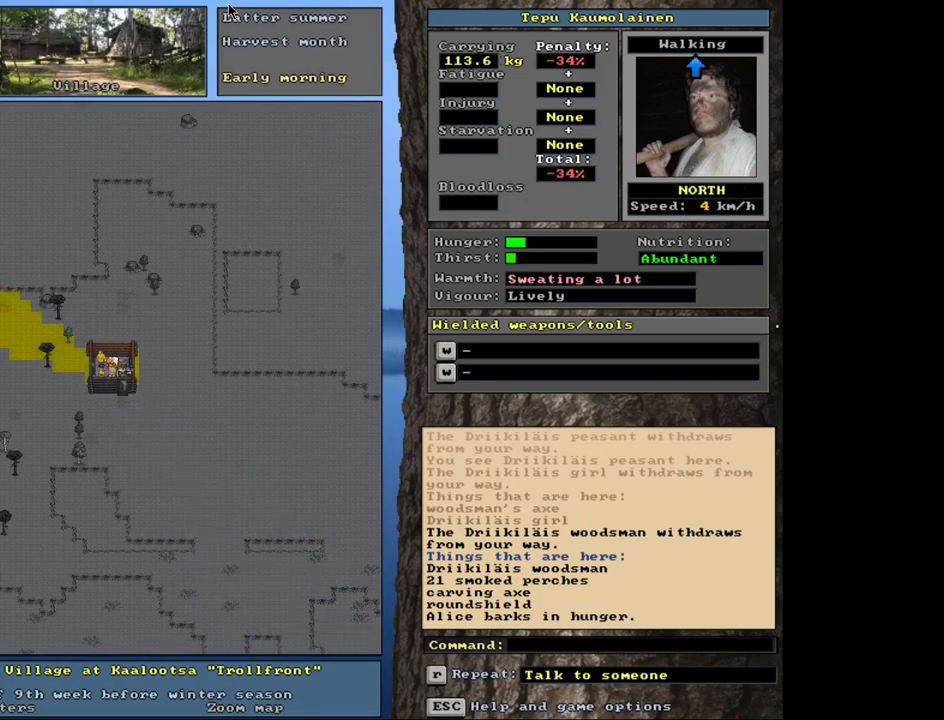
{"keys": ["ctrl_l"], "mouse": [], "events": [[133, "num9", "up"]]}
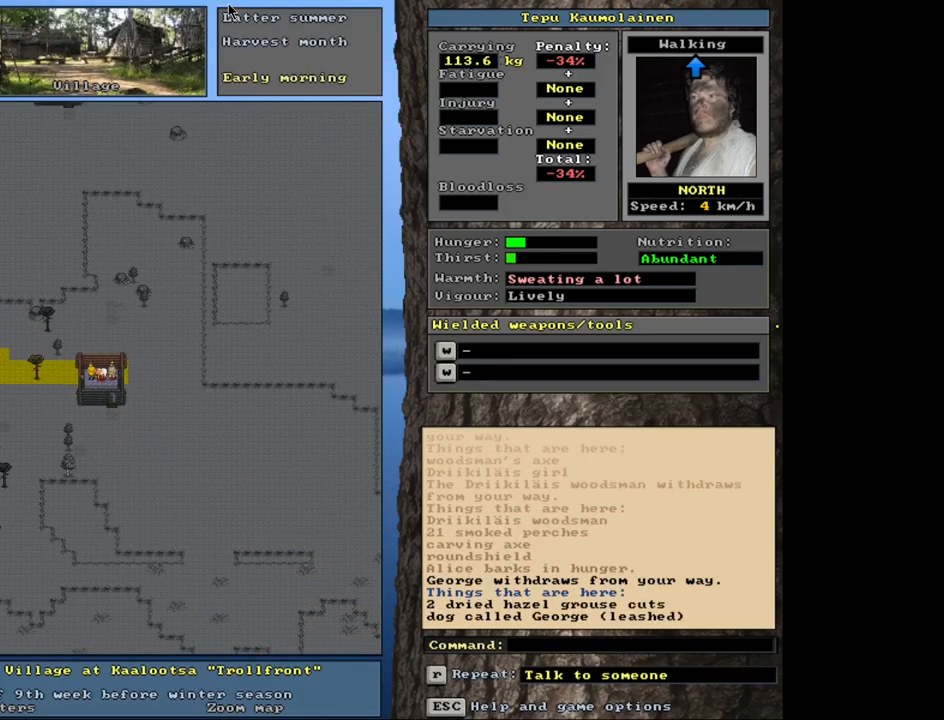
{"keys": [], "mouse": [], "events": [[167, "ctrl_l", "up"]]}
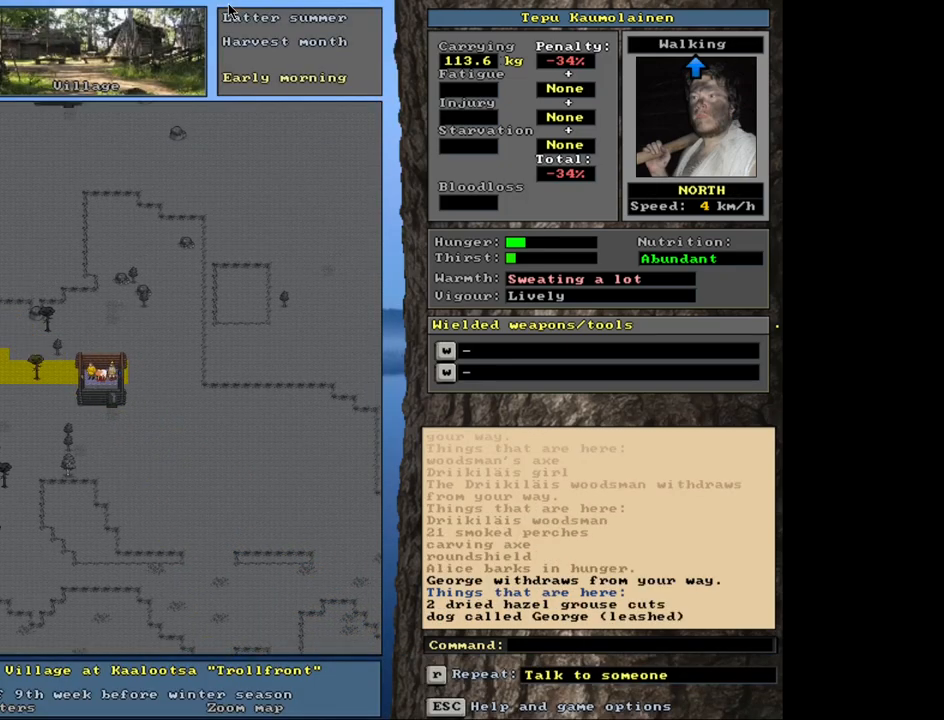
{"keys": [], "mouse": [], "events": [[283, "g", "down"], [383, "g", "up"]]}
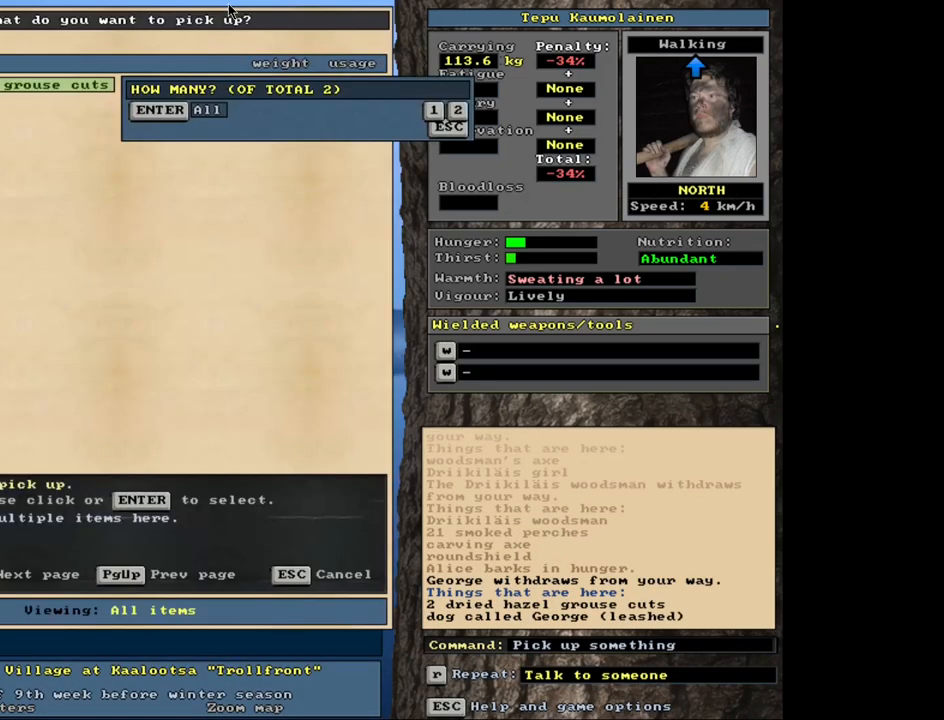
{"keys": [], "mouse": [], "events": []}
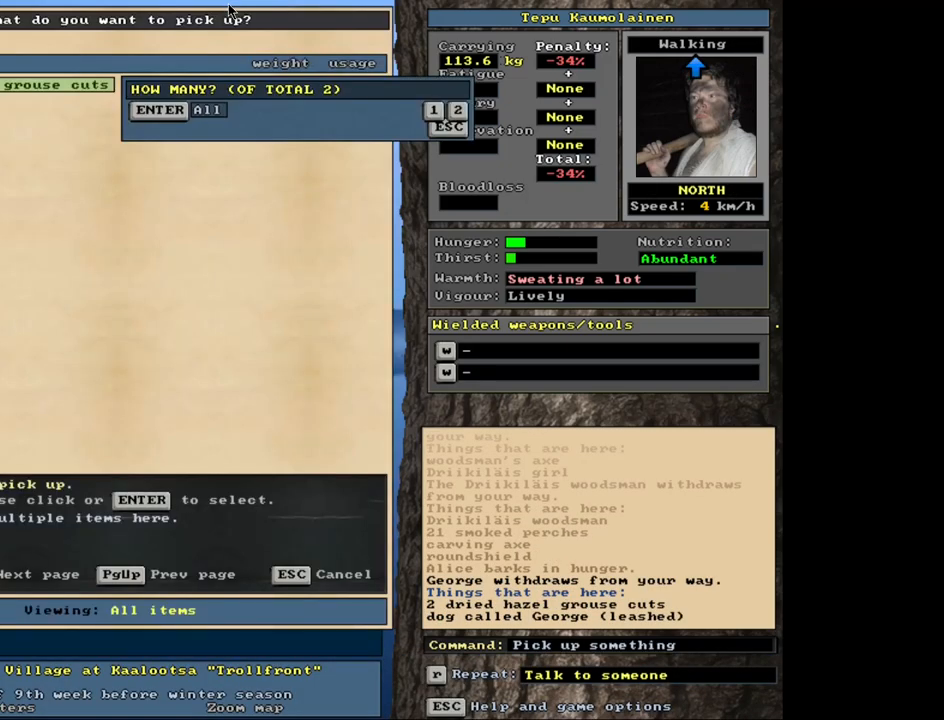
{"keys": [], "mouse": [], "events": [[83, "return", "down"], [167, "return", "up"]]}
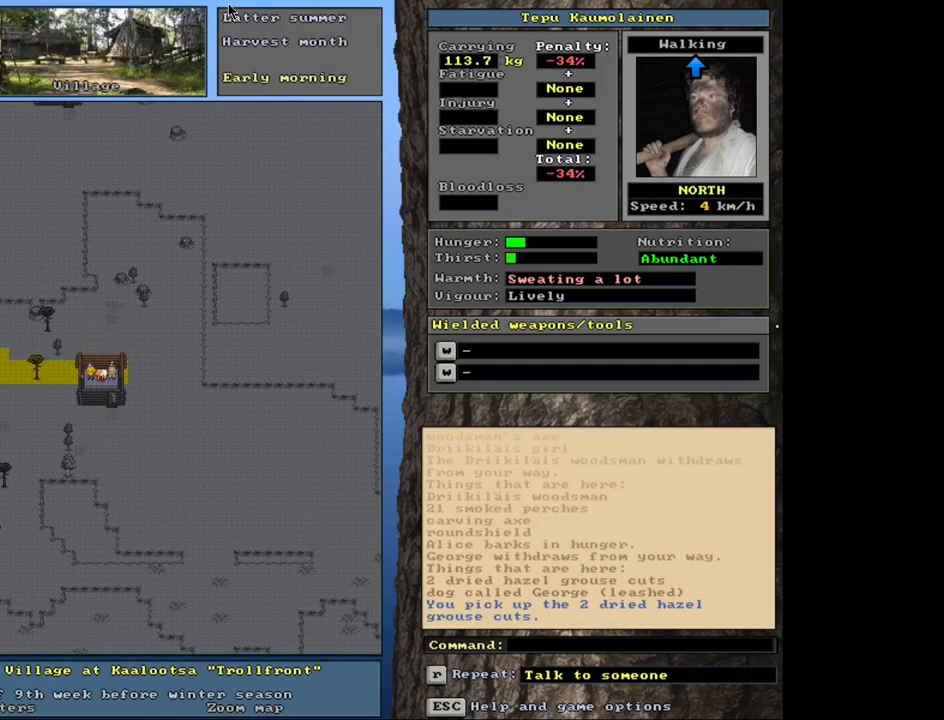
{"keys": ["d"], "mouse": [], "events": [[467, "d", "down"]]}
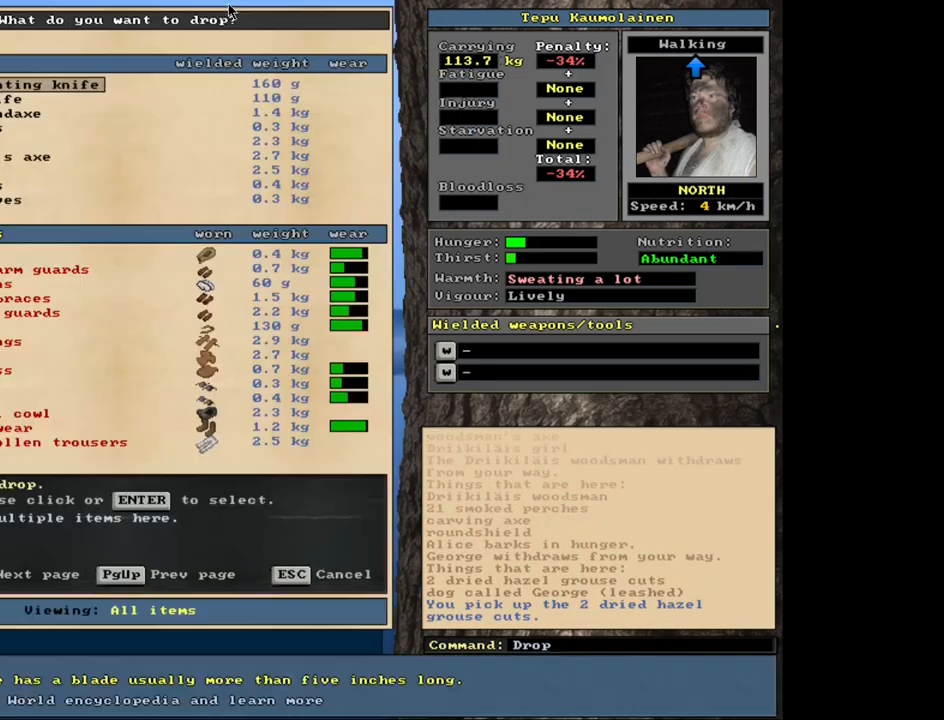
{"keys": [], "mouse": [], "events": [[67, "d", "up"], [200, "tab", "down"], [300, "tab", "up"]]}
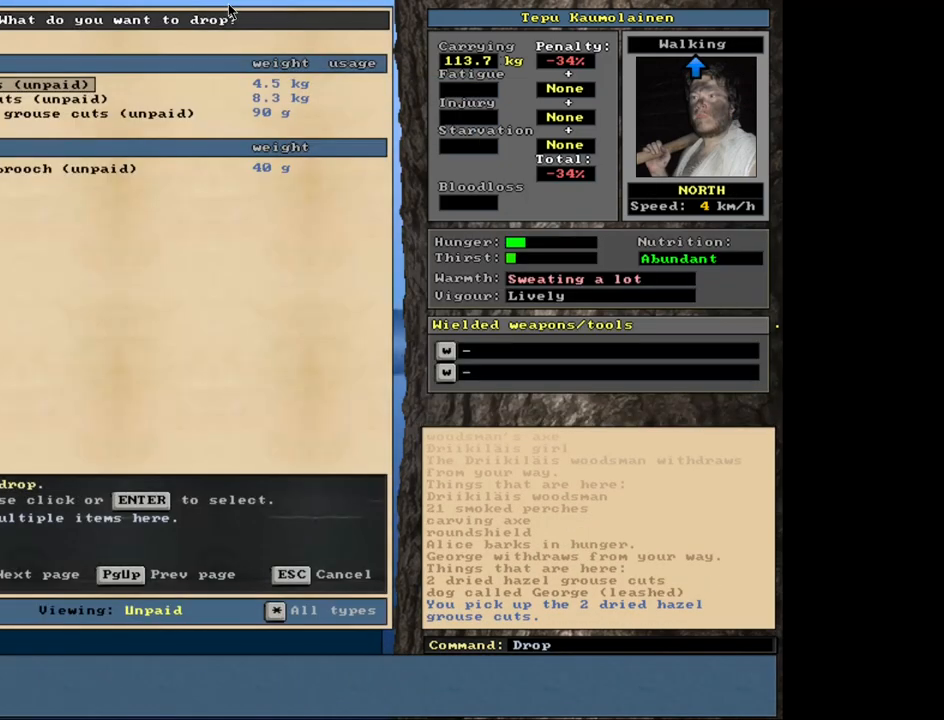
{"keys": [], "mouse": [], "events": [[117, "shift_l", "down"], [233, "equals", "down"], [333, "equals", "up"], [350, "shift_l", "up"]]}
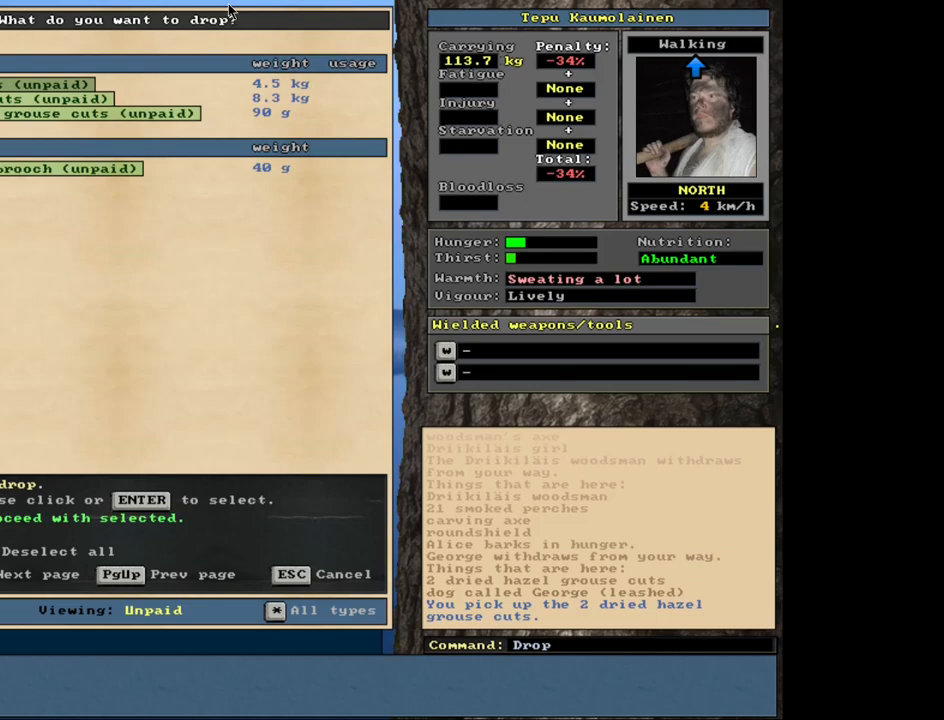
{"keys": [], "mouse": [], "events": []}
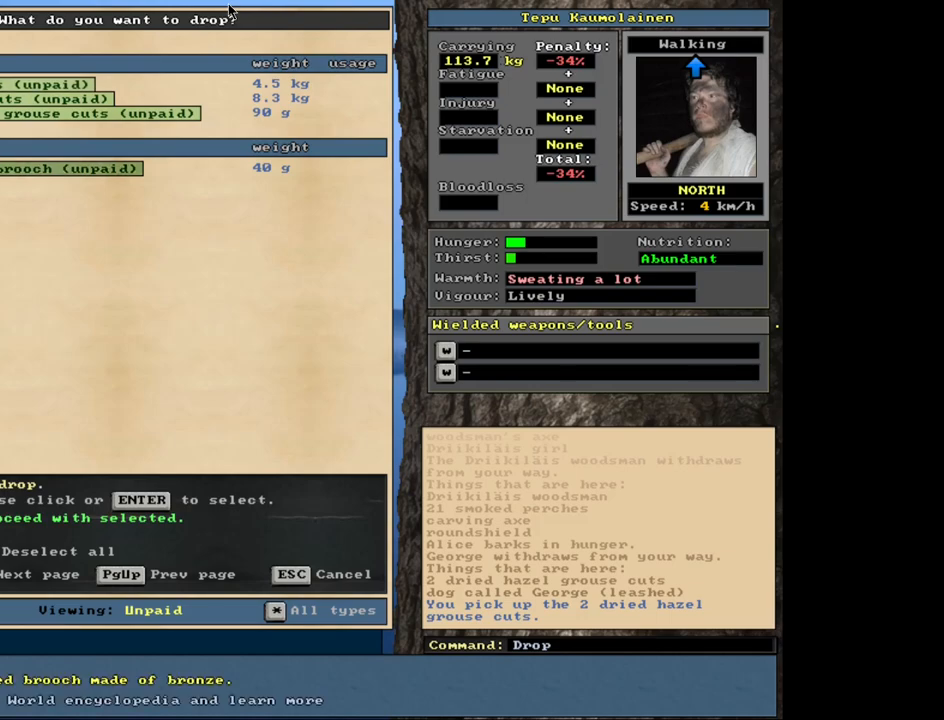
{"keys": [], "mouse": [], "events": []}
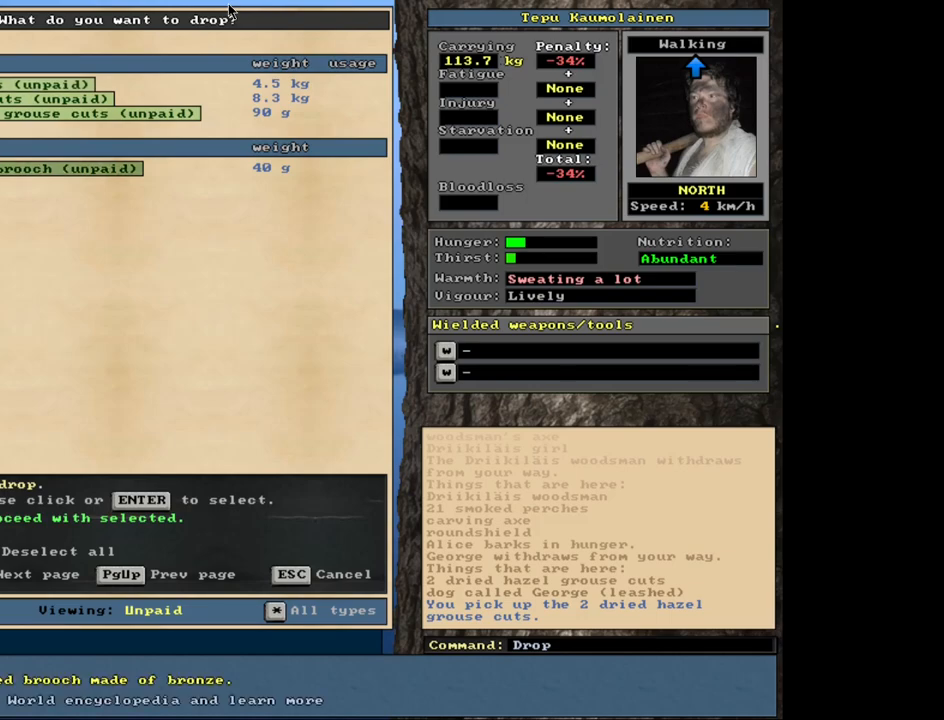
{"keys": [], "mouse": [], "events": []}
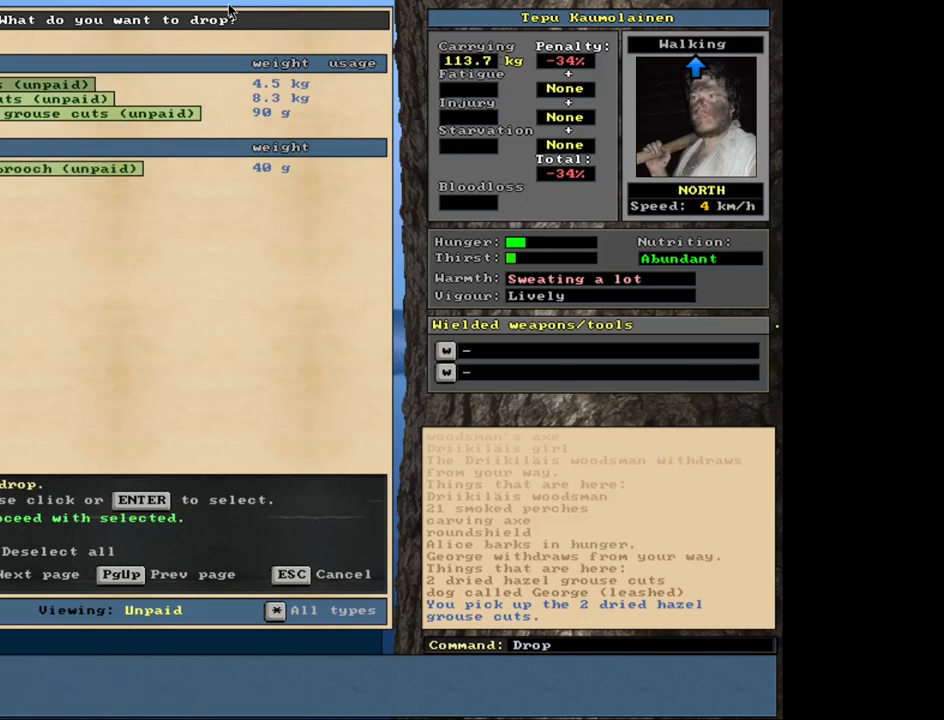
{"keys": [], "mouse": [], "events": [[133, "down", "down"], [200, "down", "up"], [267, "down", "down"], [350, "down", "up"]]}
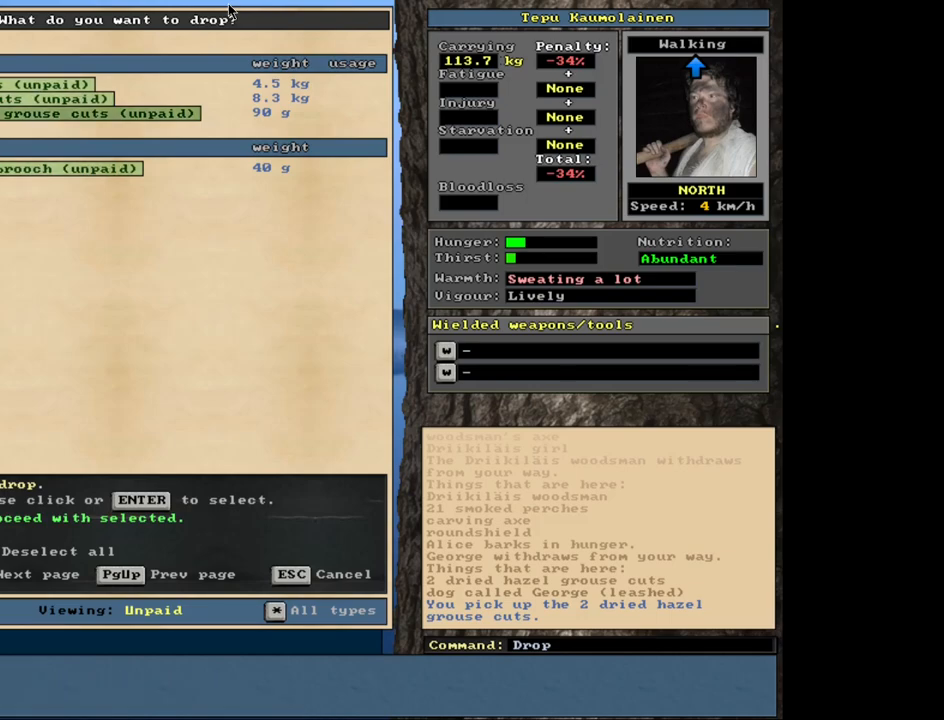
{"keys": [], "mouse": [], "events": [[67, "return", "down"], [133, "return", "up"]]}
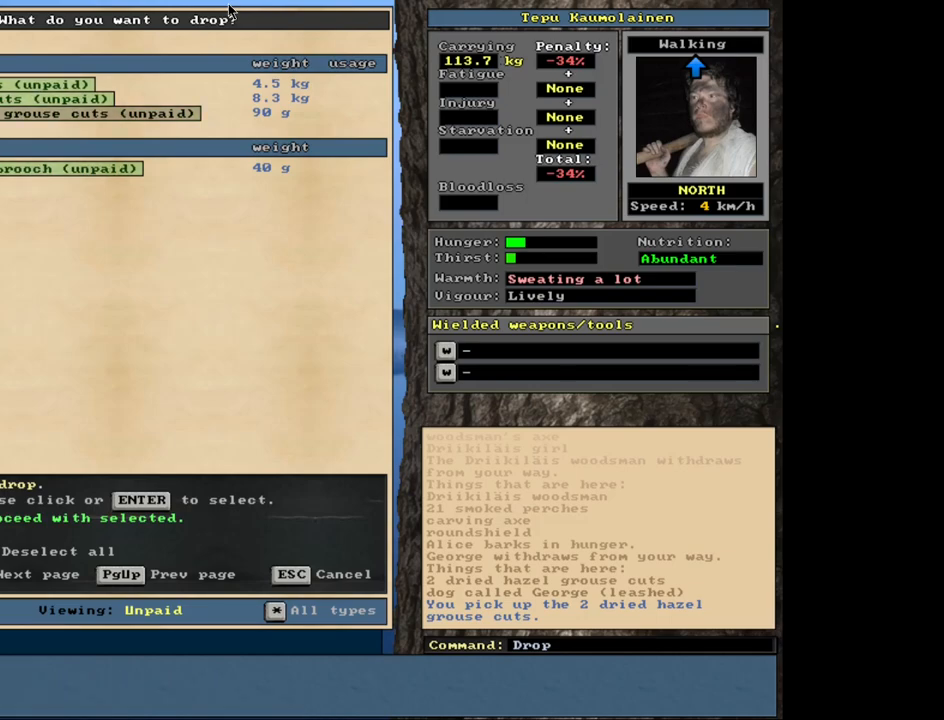
{"keys": ["up"], "mouse": [], "events": [[433, "up", "down"]]}
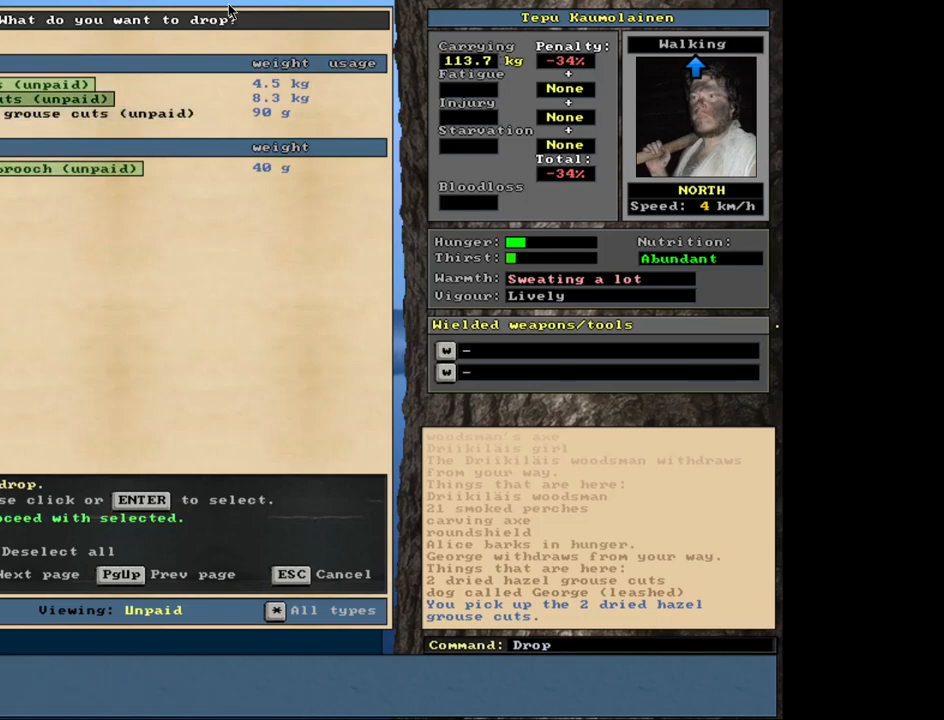
{"keys": [], "mouse": [], "events": [[50, "up", "up"]]}
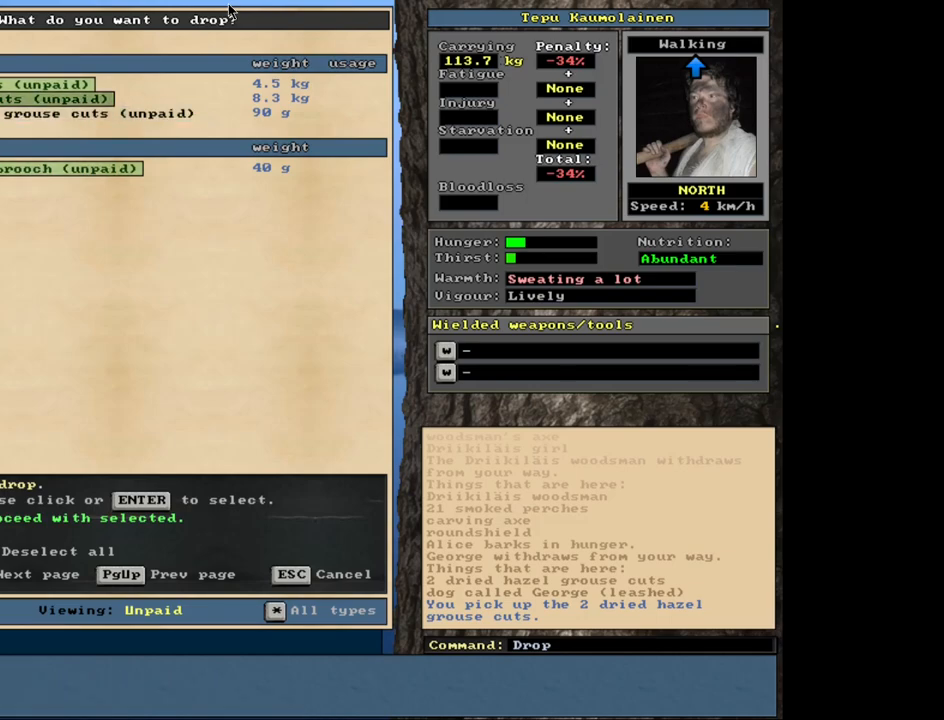
{"keys": ["space"], "mouse": [], "events": [[450, "space", "down"]]}
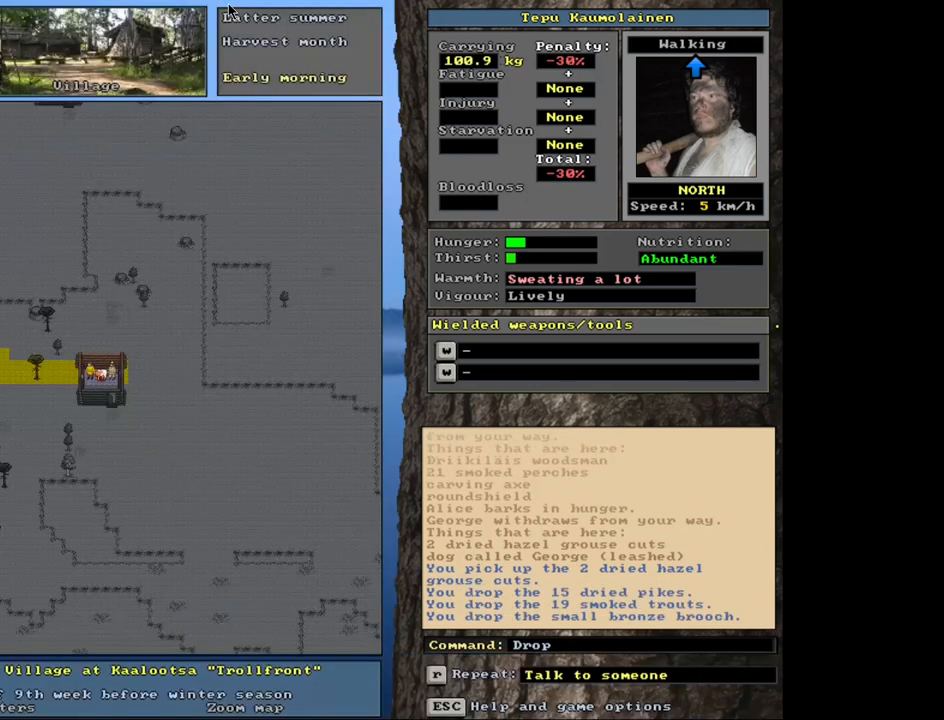
{"keys": [], "mouse": [], "events": [[50, "space", "up"], [233, "ctrl_l", "down"], [300, "num4", "down"], [383, "num4", "up"], [400, "ctrl_l", "up"]]}
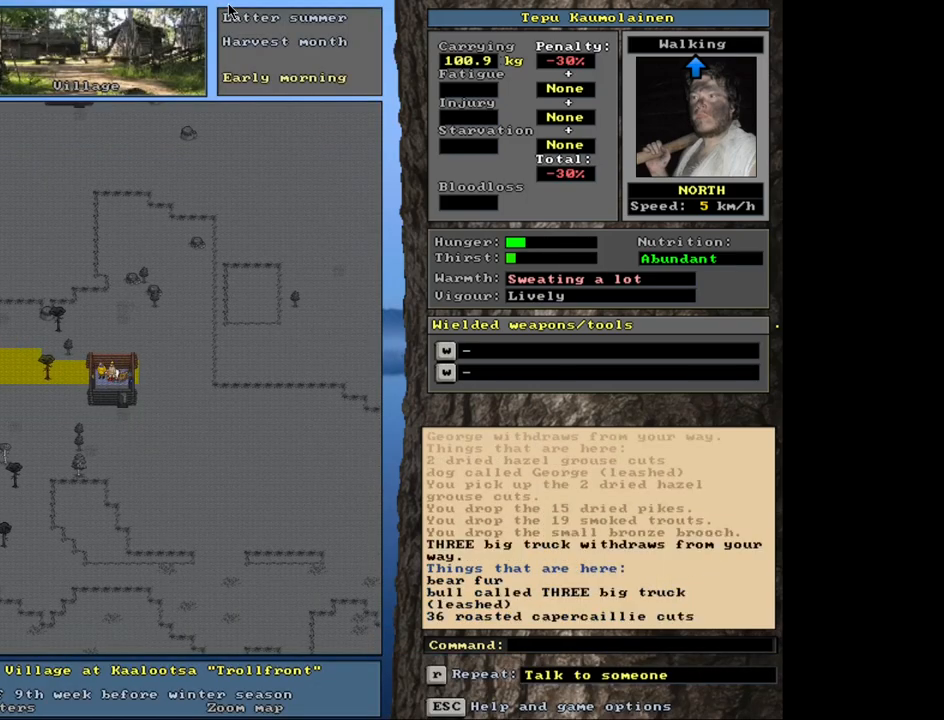
{"keys": [], "mouse": [], "events": []}
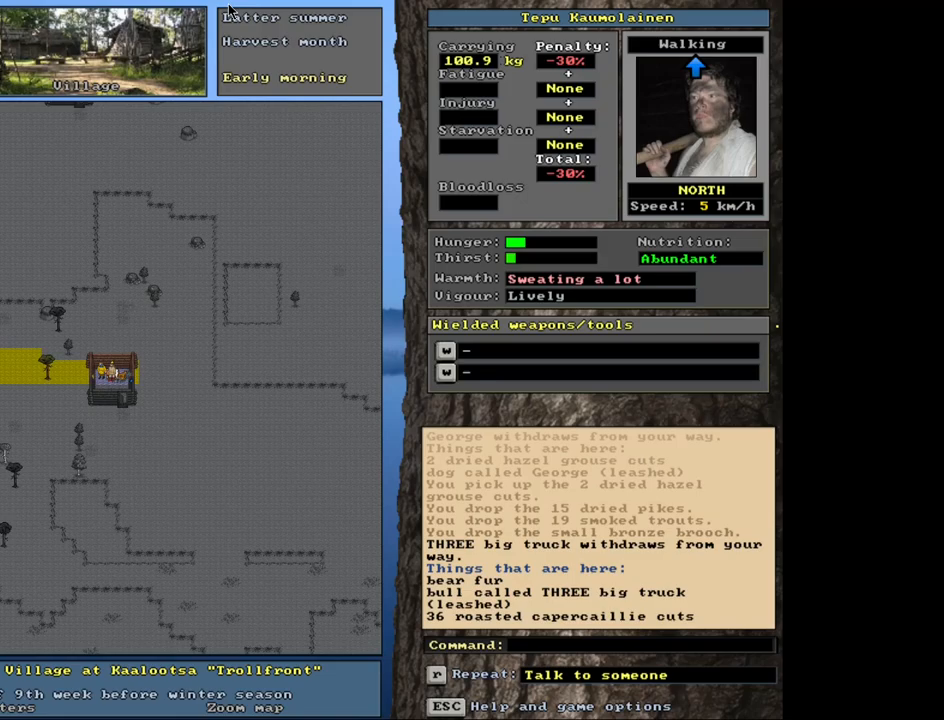
{"keys": [], "mouse": [], "events": [[300, "d", "down"], [417, "d", "up"]]}
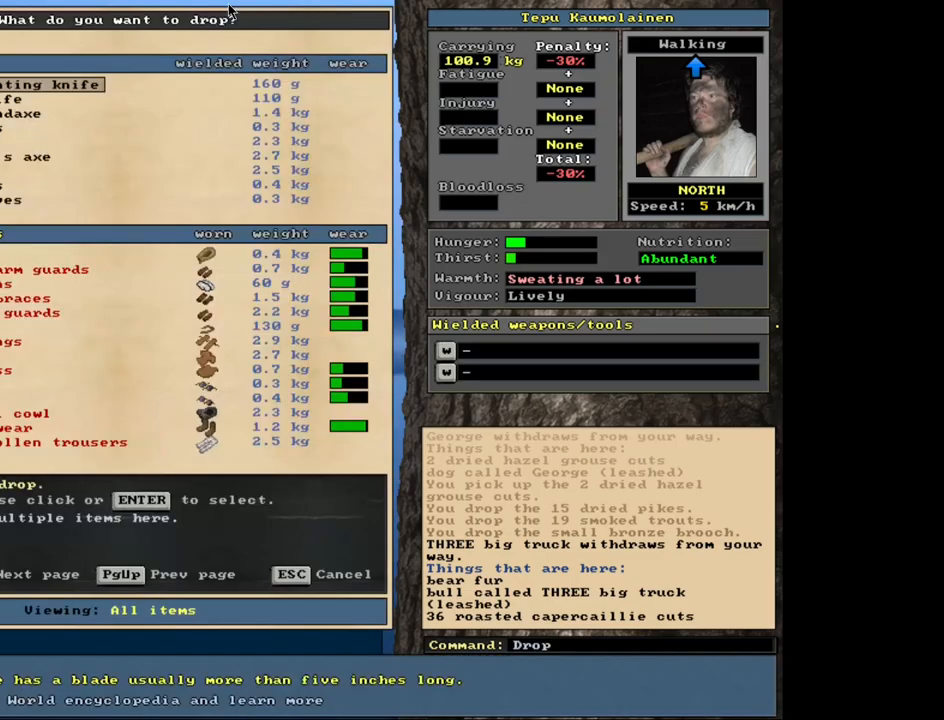
{"keys": [], "mouse": [], "events": [[17, "tab", "down"], [150, "f", "down"], [150, "tab", "up"], [250, "f", "up"]]}
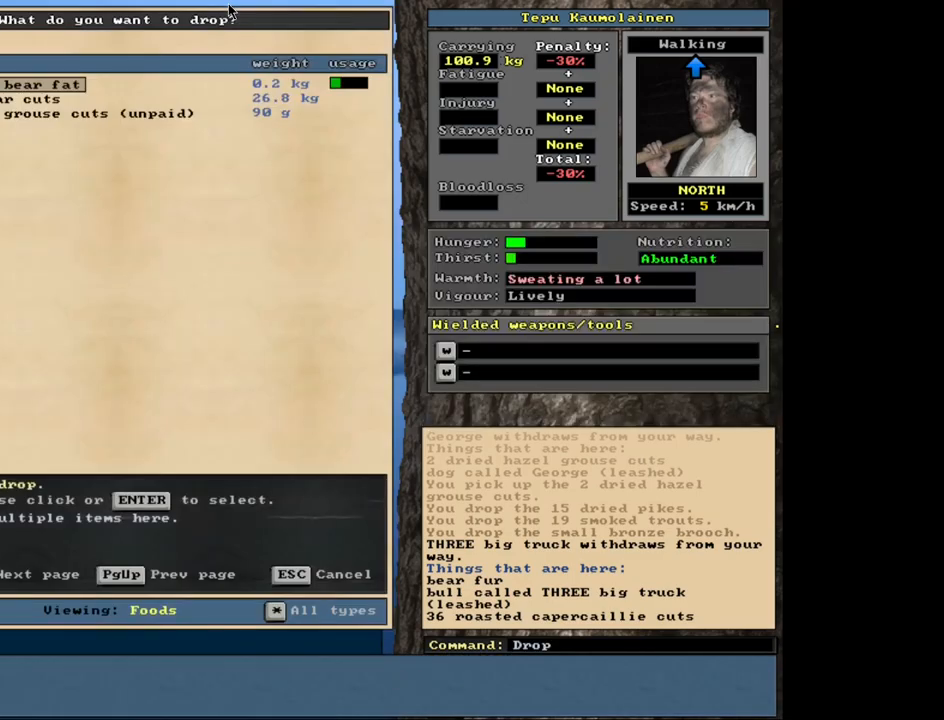
{"keys": ["tab"], "mouse": [], "events": [[433, "tab", "down"]]}
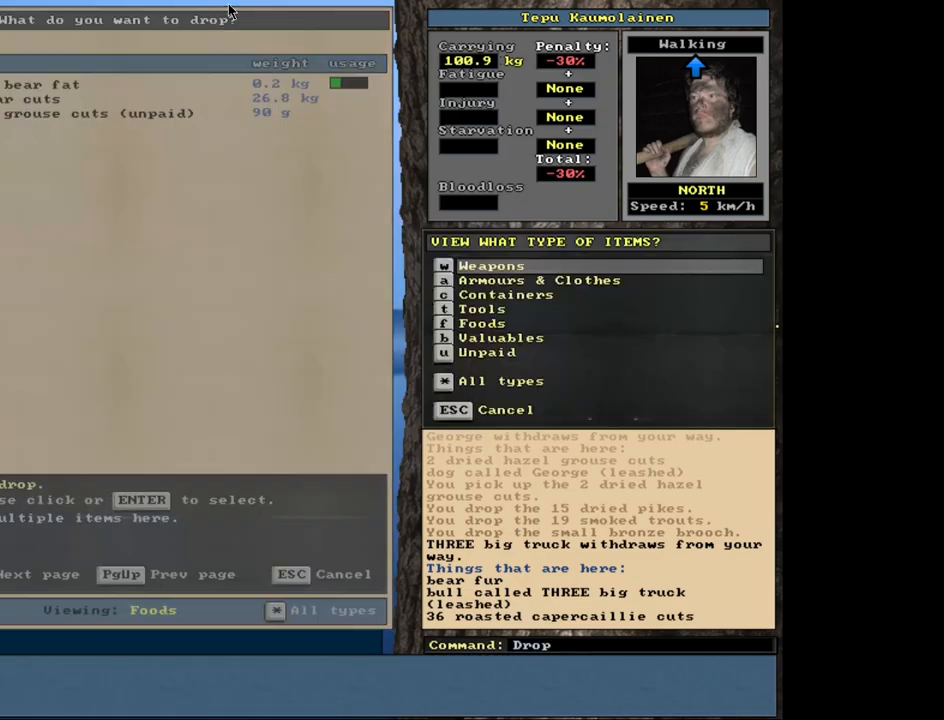
{"keys": [], "mouse": [], "events": [[67, "tab", "up"]]}
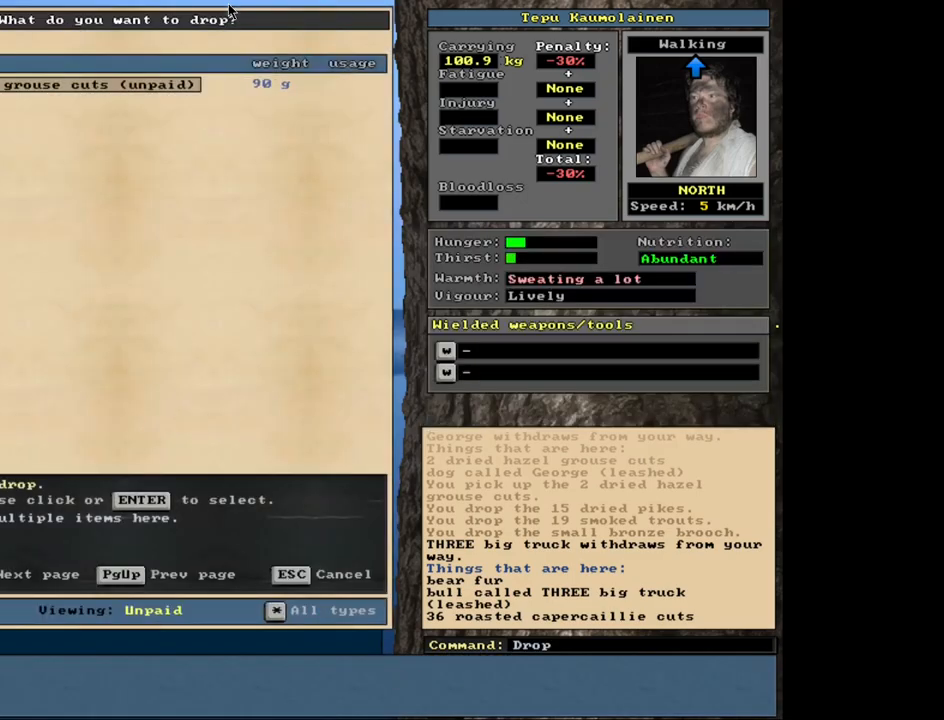
{"keys": [], "mouse": [], "events": [[217, "return", "down"], [317, "return", "up"]]}
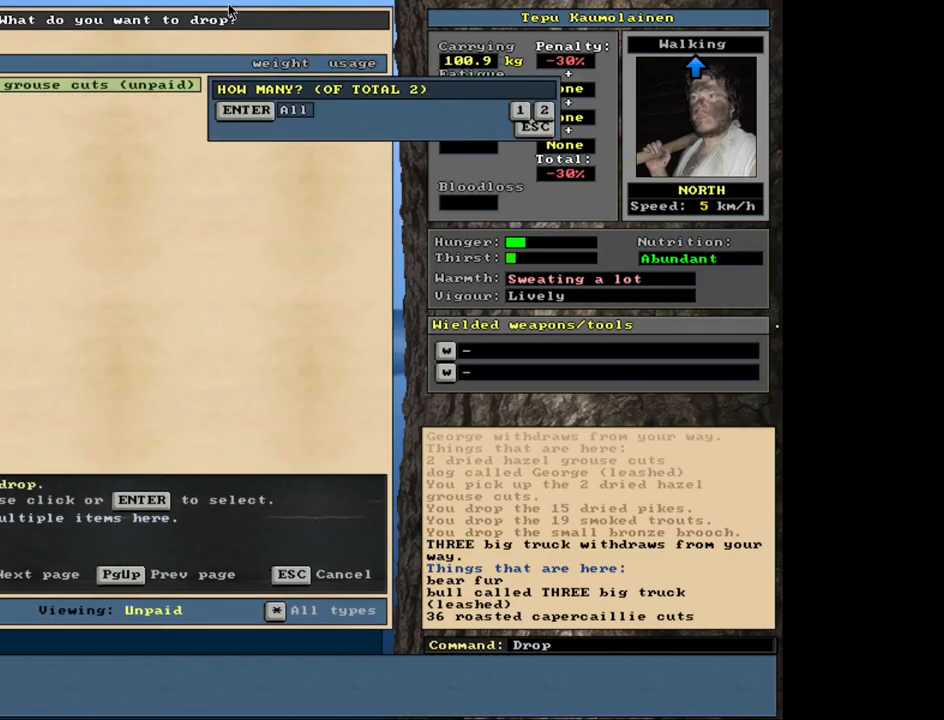
{"keys": [], "mouse": [], "events": []}